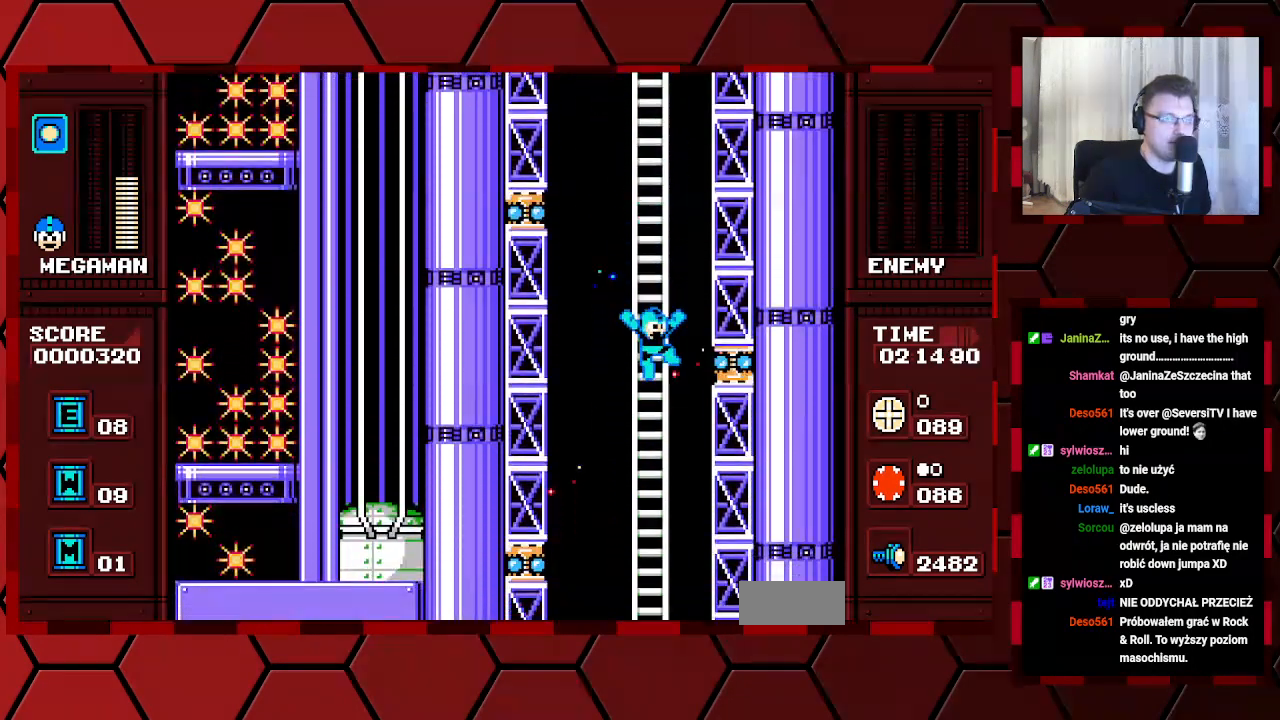
Gameplay with a controller (Xbox layout); each line is a JSON object with the inputs held at the frame after it (dt_ms = milliseconds from this image to that frame). "events" lists button and stick changes between this image and that frame as [ms after this image, input, new state], when the widget could be followed in between. Not read: DPAD_RIGHT HOME L2 L3 R2 R3.
{"dt_ms": 500, "buttons": [], "events": [[17, "DPAD_UP", "down"], [117, "DPAD_UP", "up"]]}
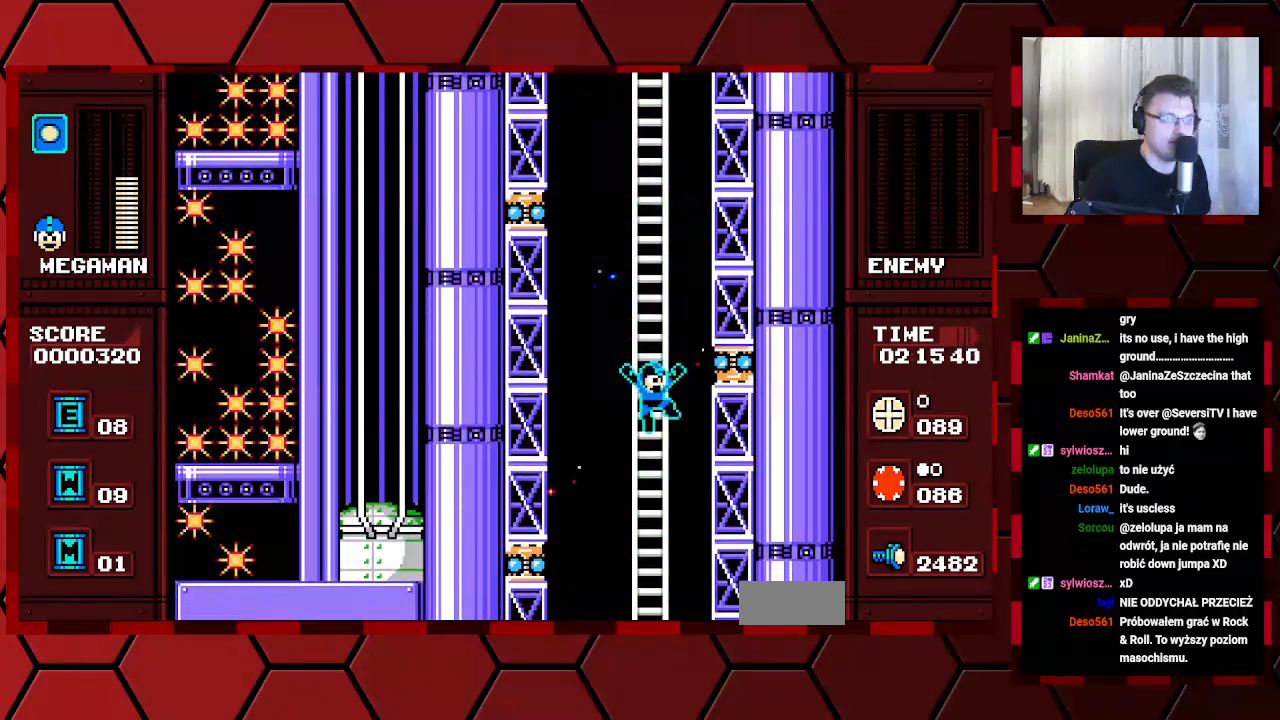
{"dt_ms": 500, "buttons": [], "events": []}
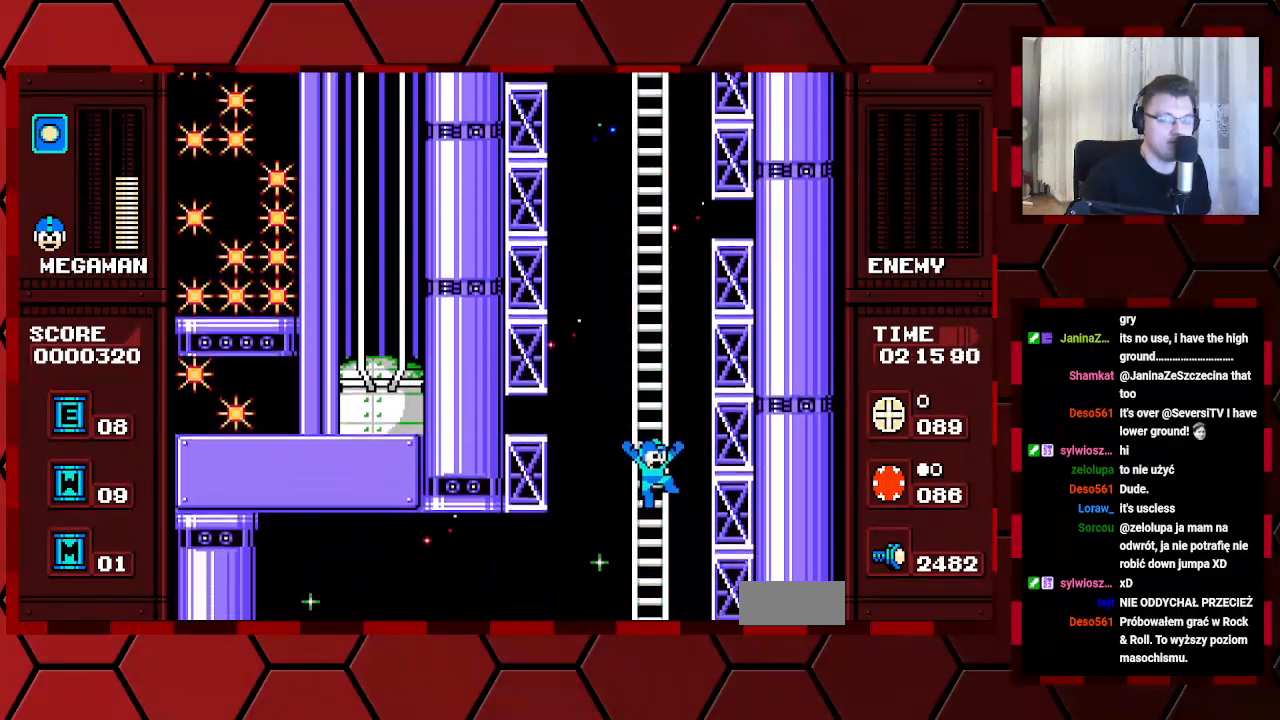
{"dt_ms": 500, "buttons": [], "events": []}
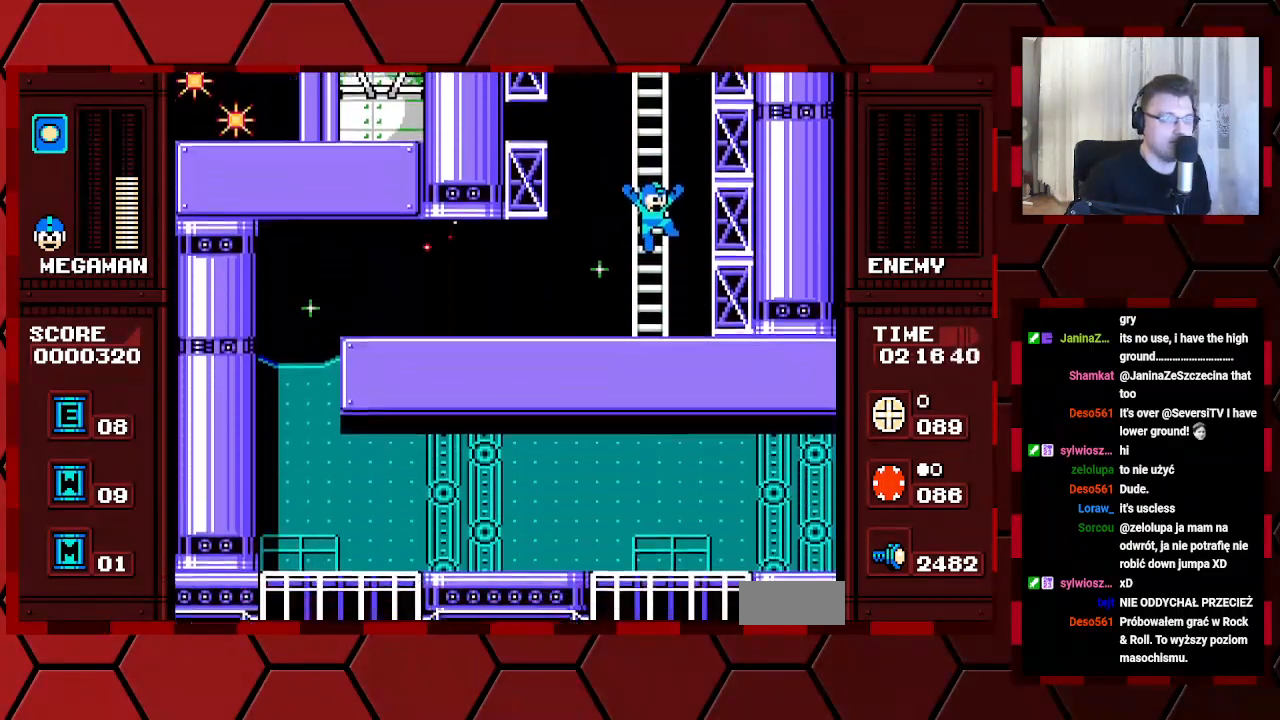
{"dt_ms": 500, "buttons": ["DPAD_LEFT"], "events": [[300, "DPAD_LEFT", "down"]]}
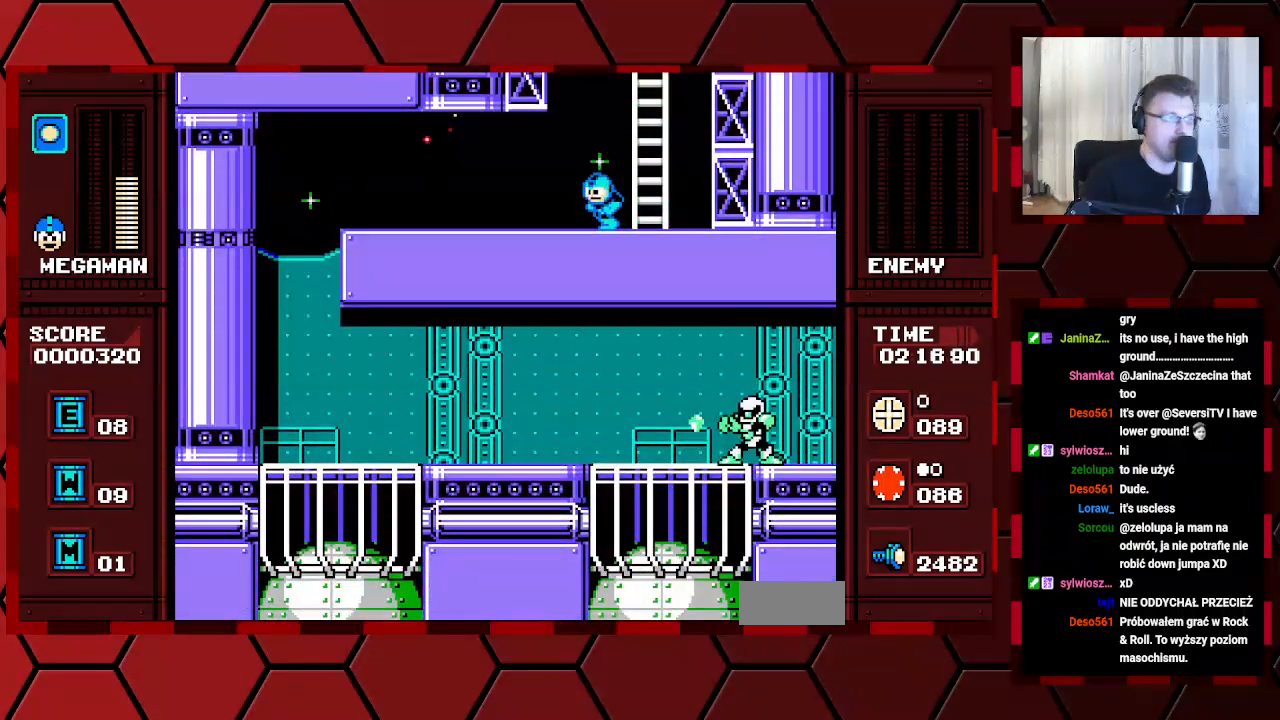
{"dt_ms": 500, "buttons": ["DPAD_LEFT"], "events": []}
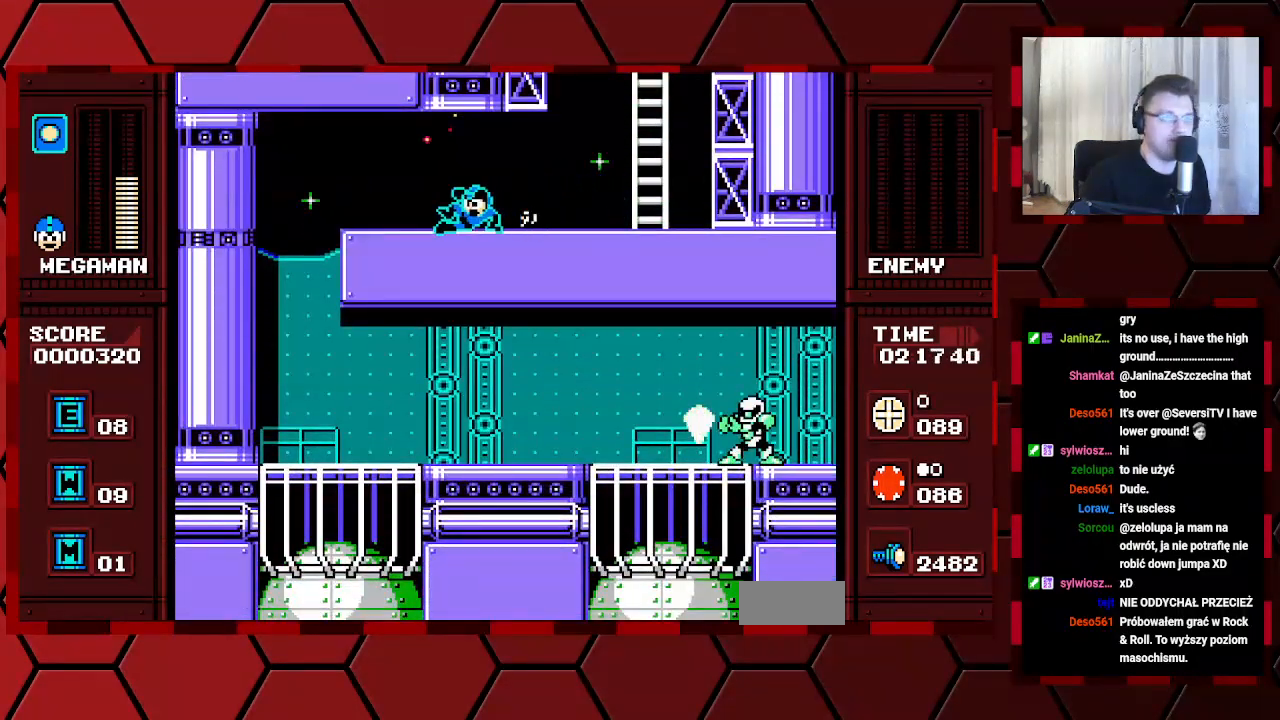
{"dt_ms": 500, "buttons": ["DPAD_LEFT"], "events": []}
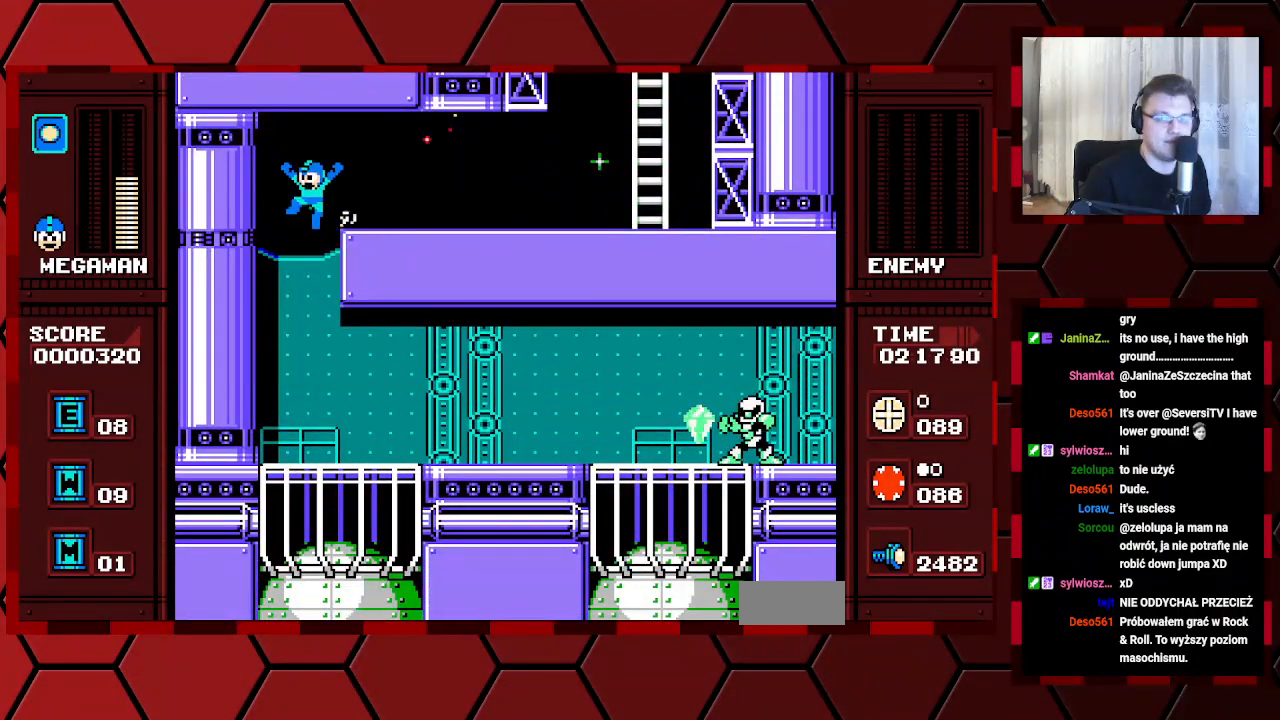
{"dt_ms": 500, "buttons": [], "events": [[167, "DPAD_LEFT", "up"]]}
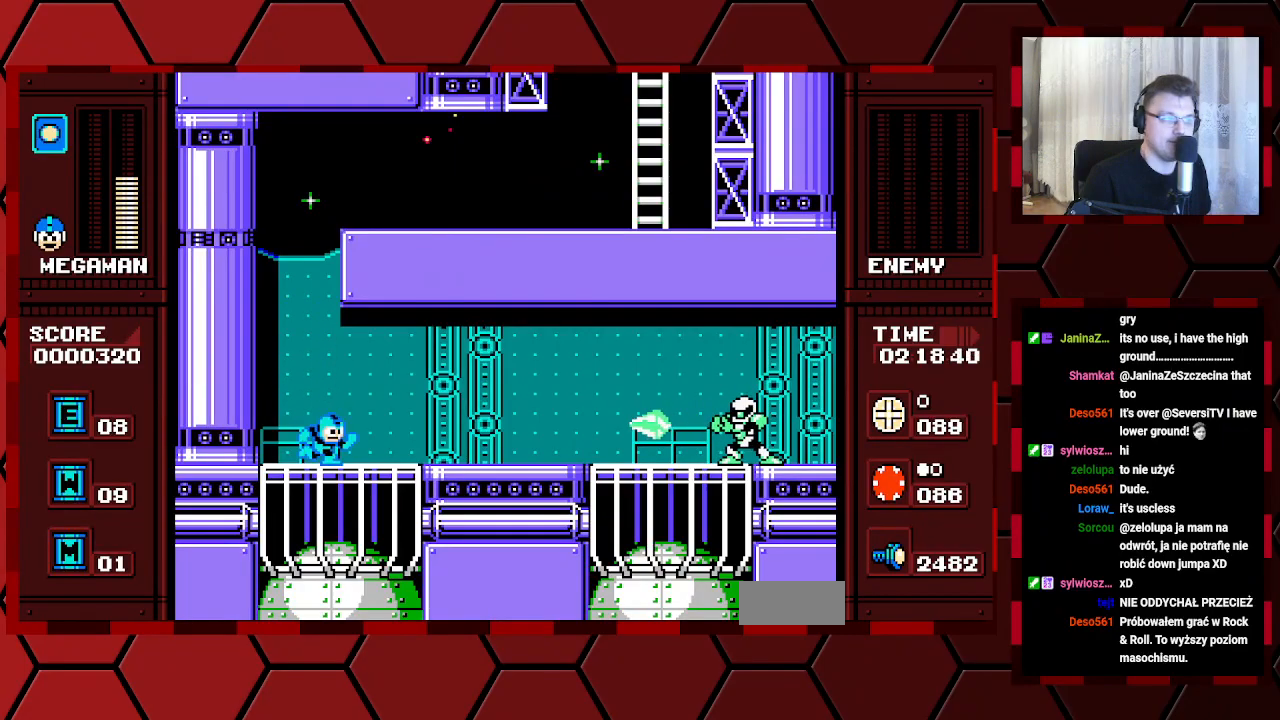
{"dt_ms": 500, "buttons": [], "events": []}
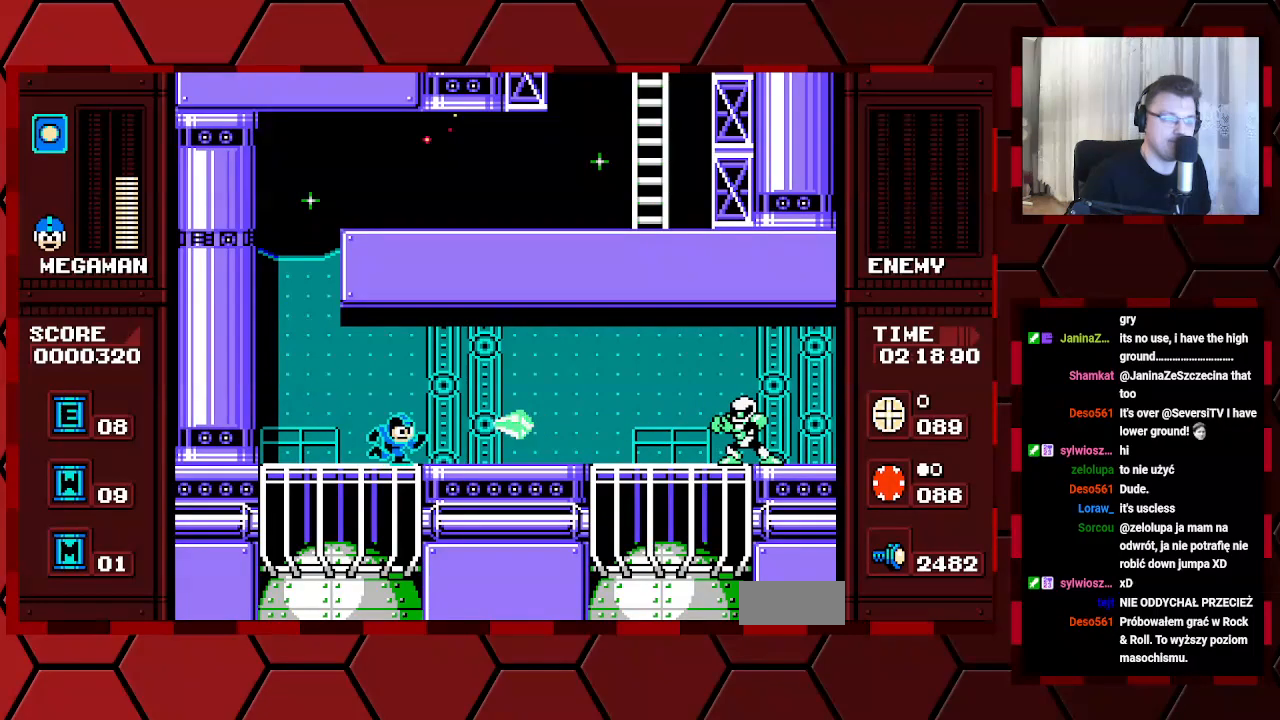
{"dt_ms": 500, "buttons": [], "events": []}
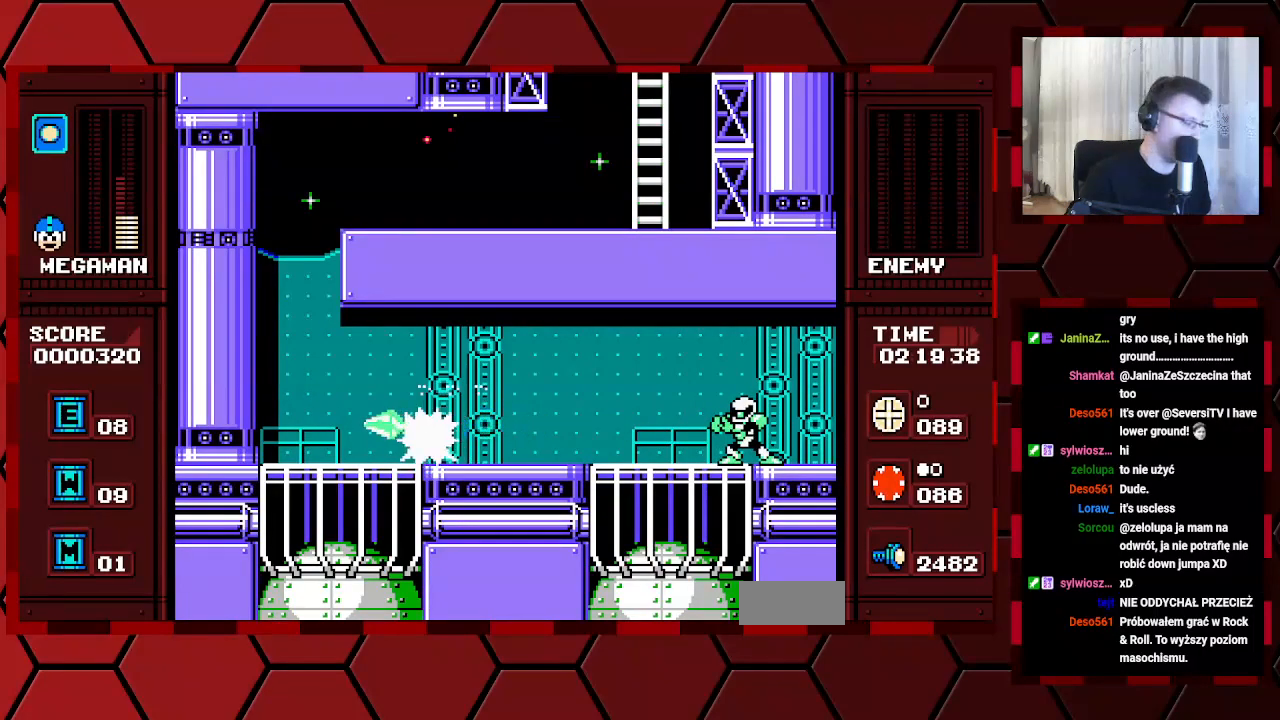
{"dt_ms": 500, "buttons": [], "events": []}
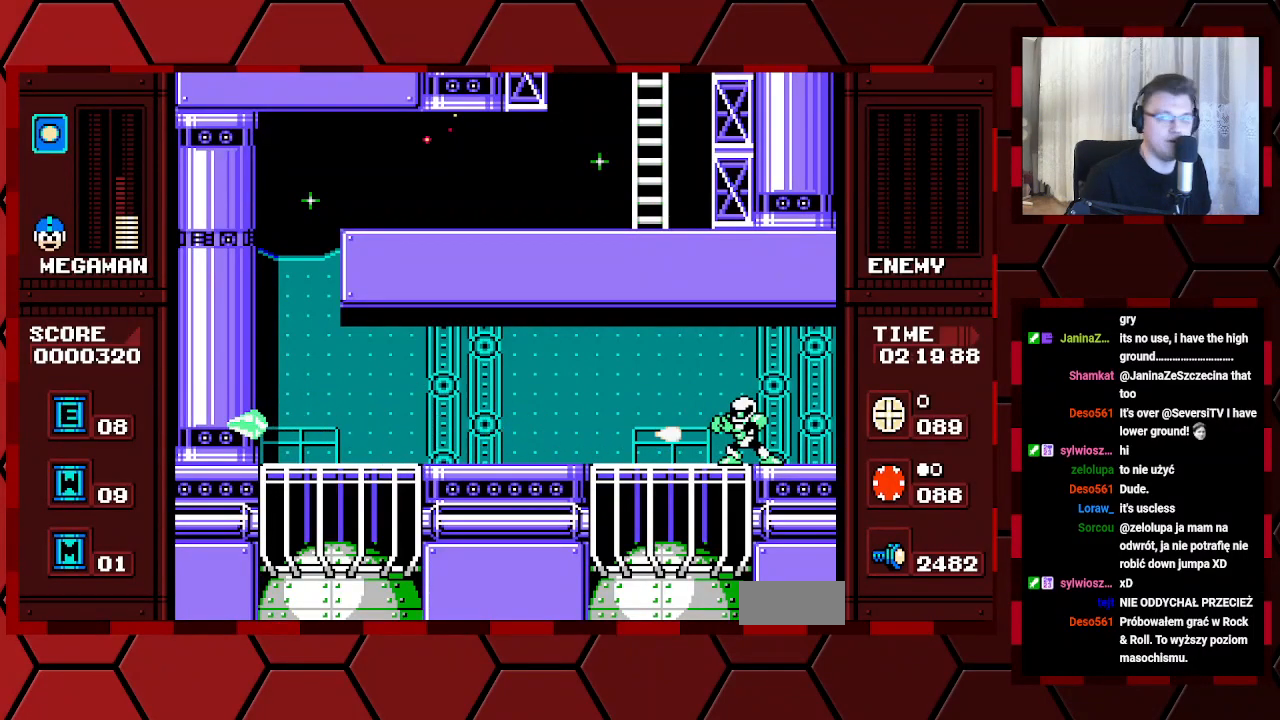
{"dt_ms": 500, "buttons": [], "events": []}
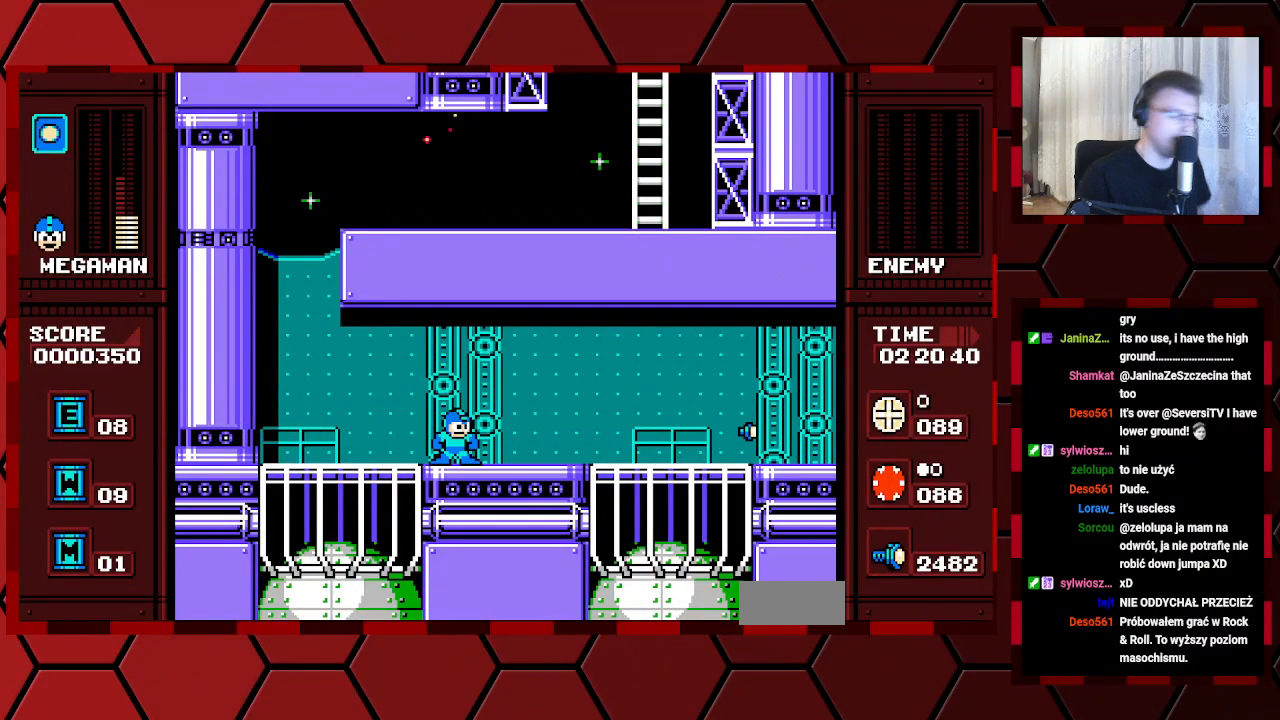
{"dt_ms": 500, "buttons": [], "events": [[117, "DPAD_UP", "down"], [150, "DPAD_UP", "up"]]}
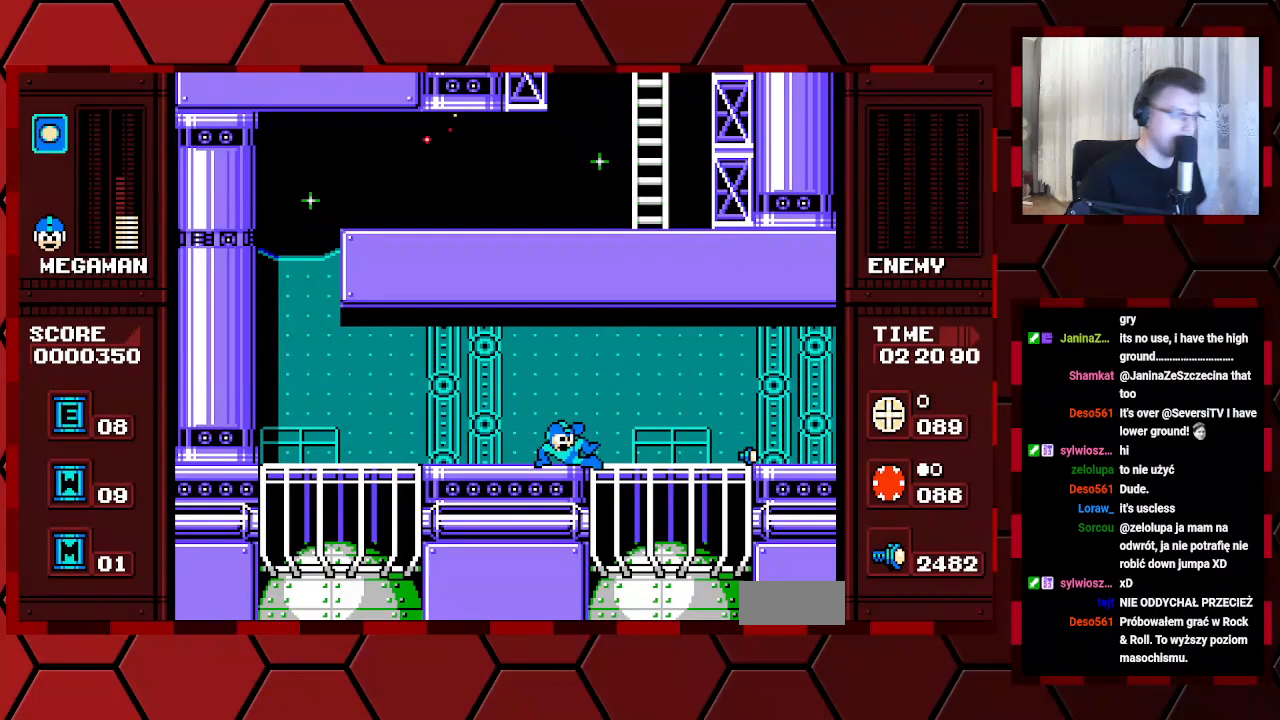
{"dt_ms": 500, "buttons": [], "events": []}
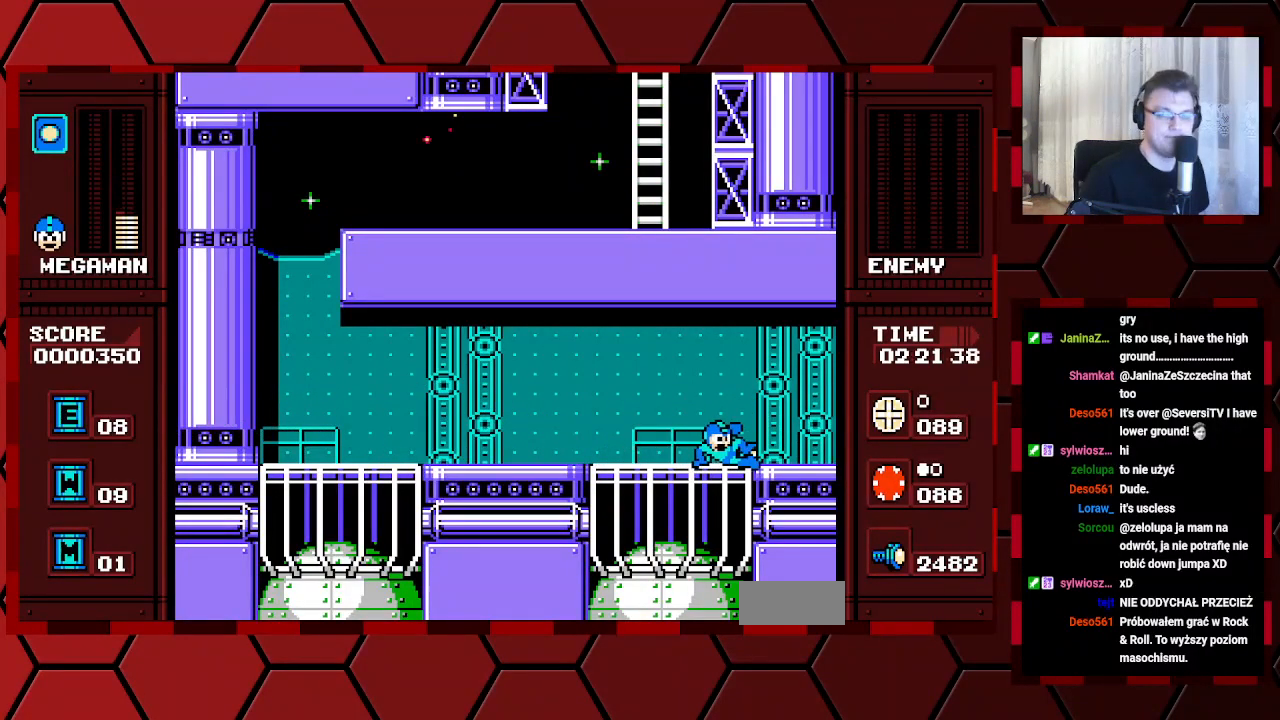
{"dt_ms": 500, "buttons": [], "events": []}
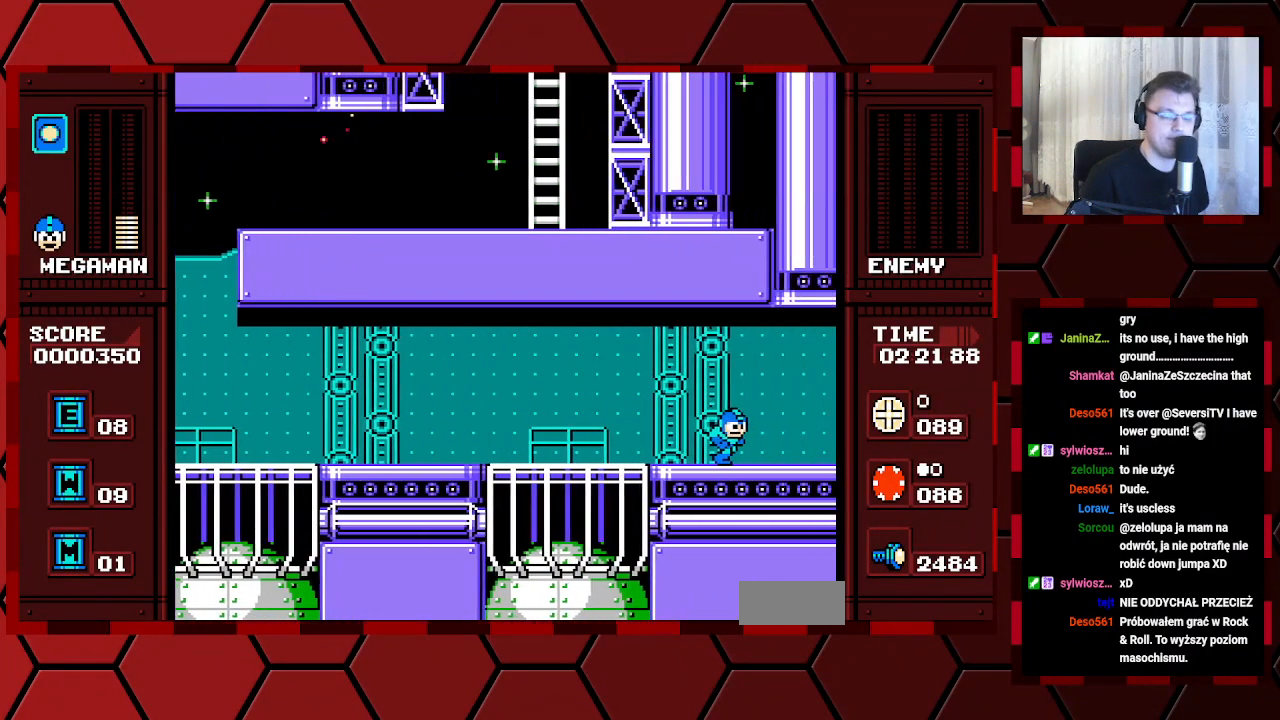
{"dt_ms": 500, "buttons": [], "events": []}
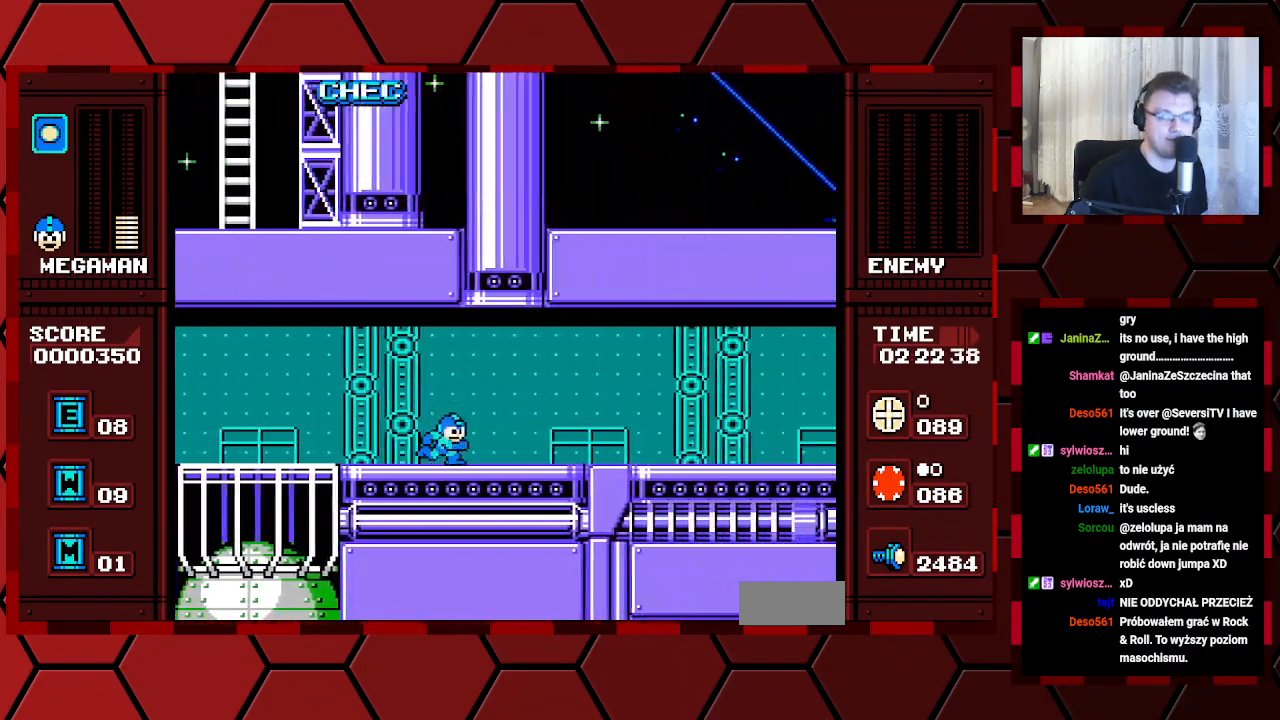
{"dt_ms": 500, "buttons": [], "events": []}
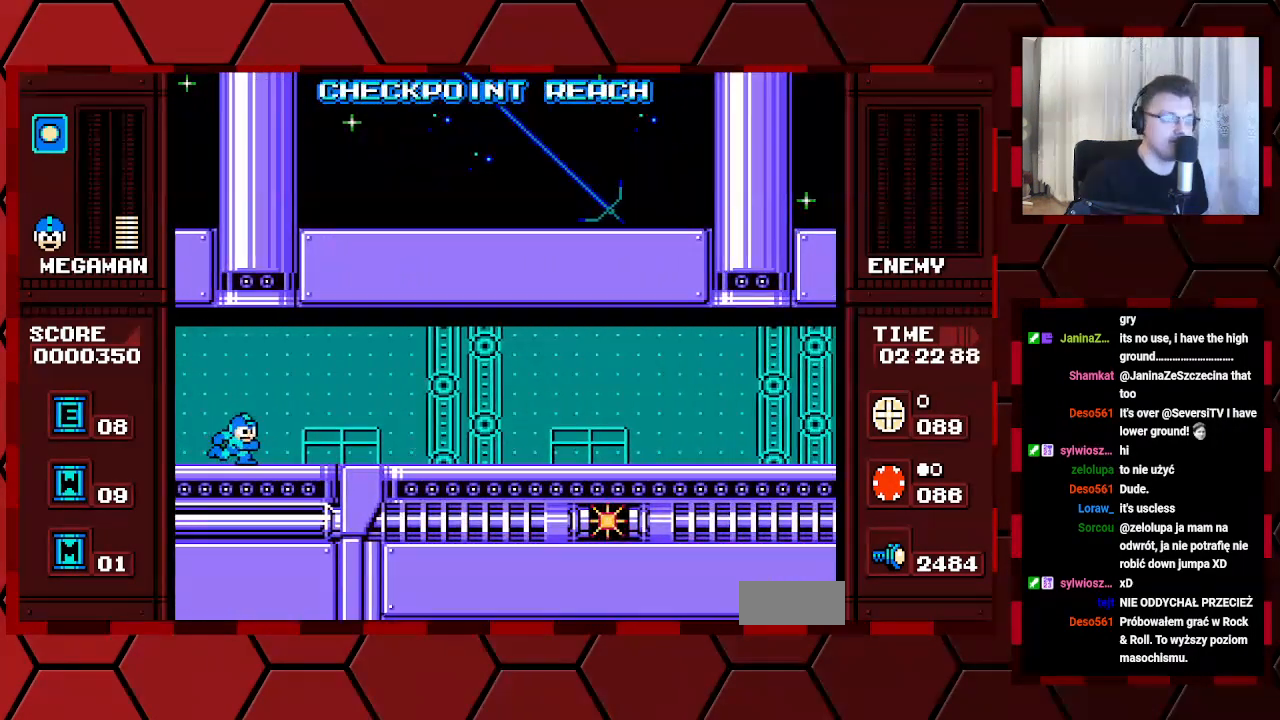
{"dt_ms": 500, "buttons": [], "events": []}
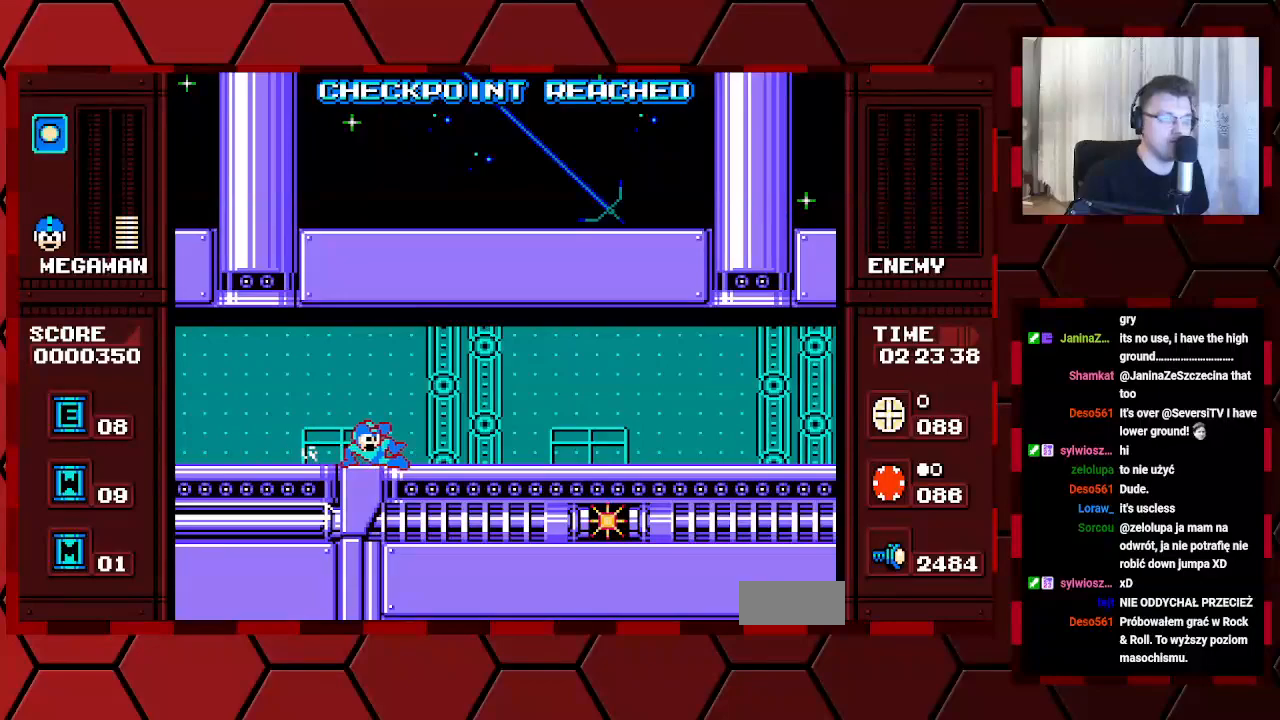
{"dt_ms": 500, "buttons": []}
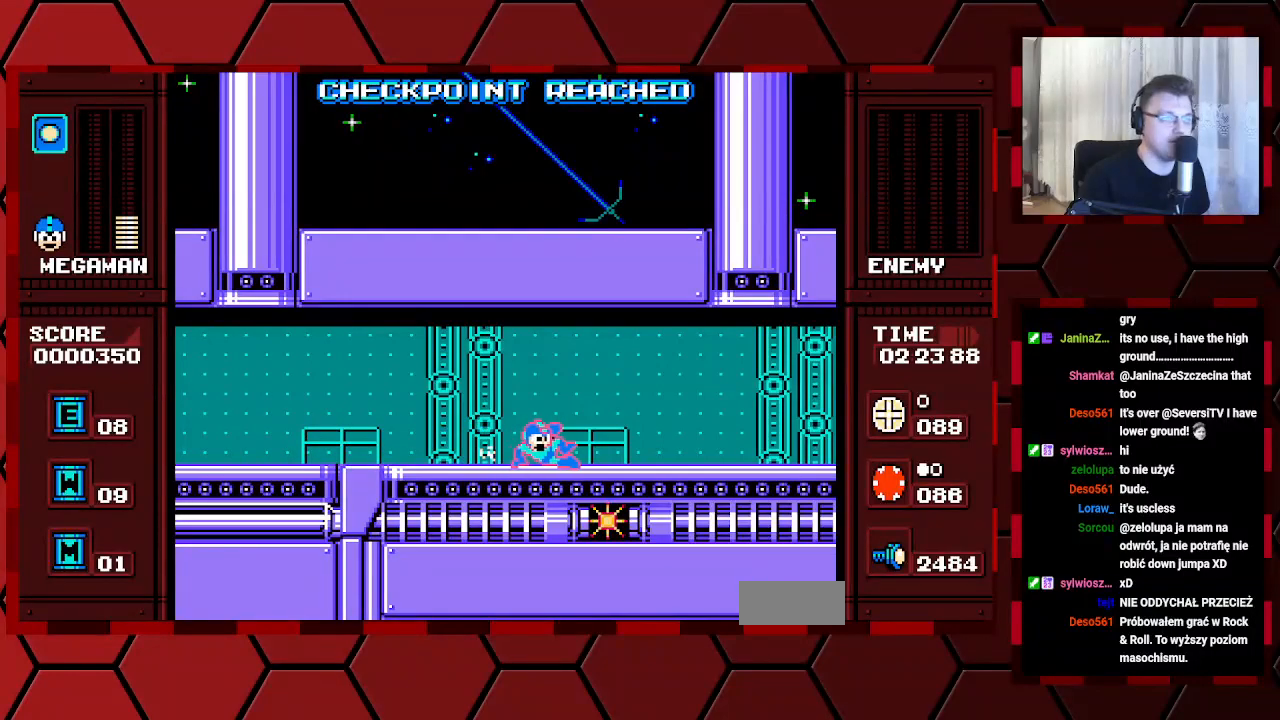
{"dt_ms": 500, "buttons": ["B"], "events": [[283, "B", "down"]]}
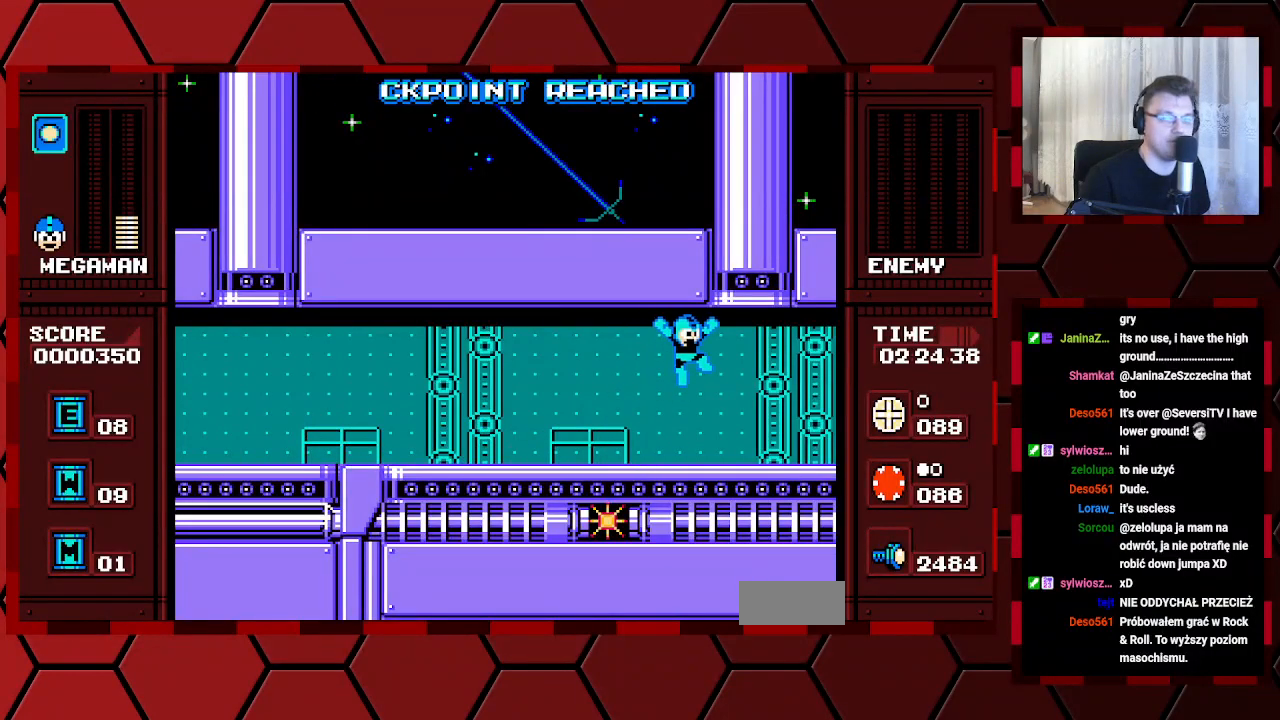
{"dt_ms": 1000, "buttons": []}
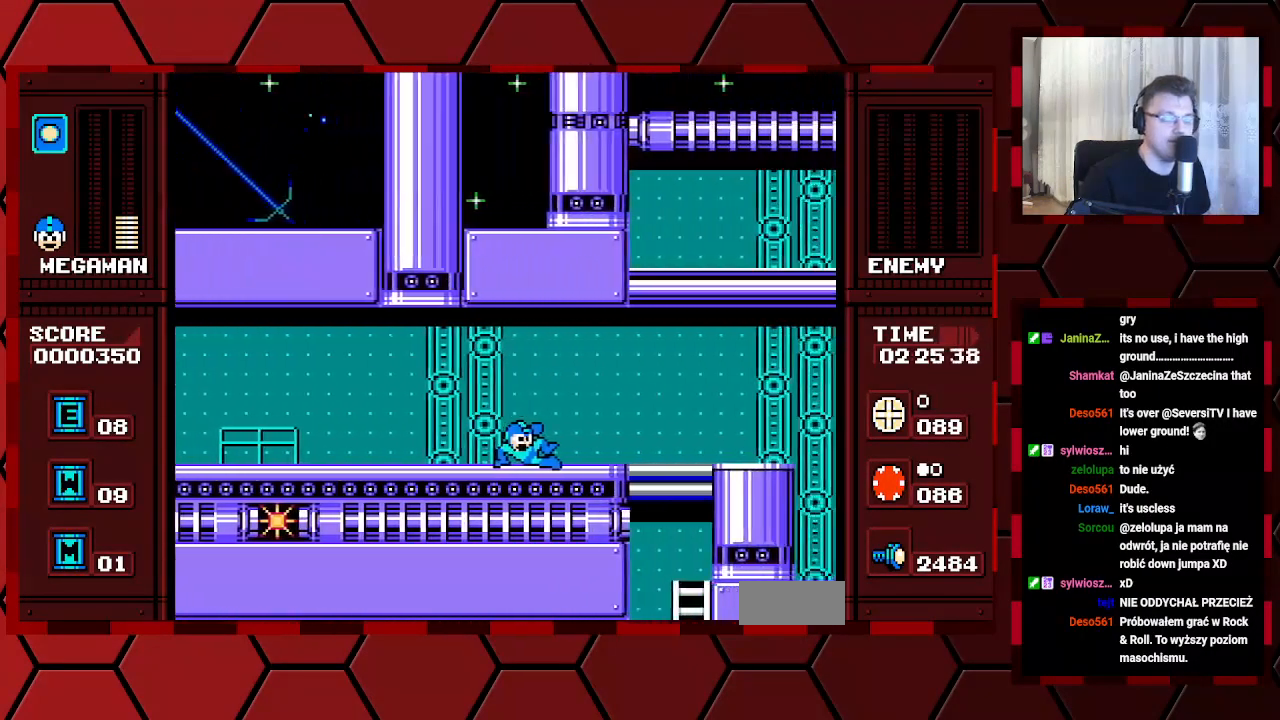
{"dt_ms": 500, "buttons": [], "events": []}
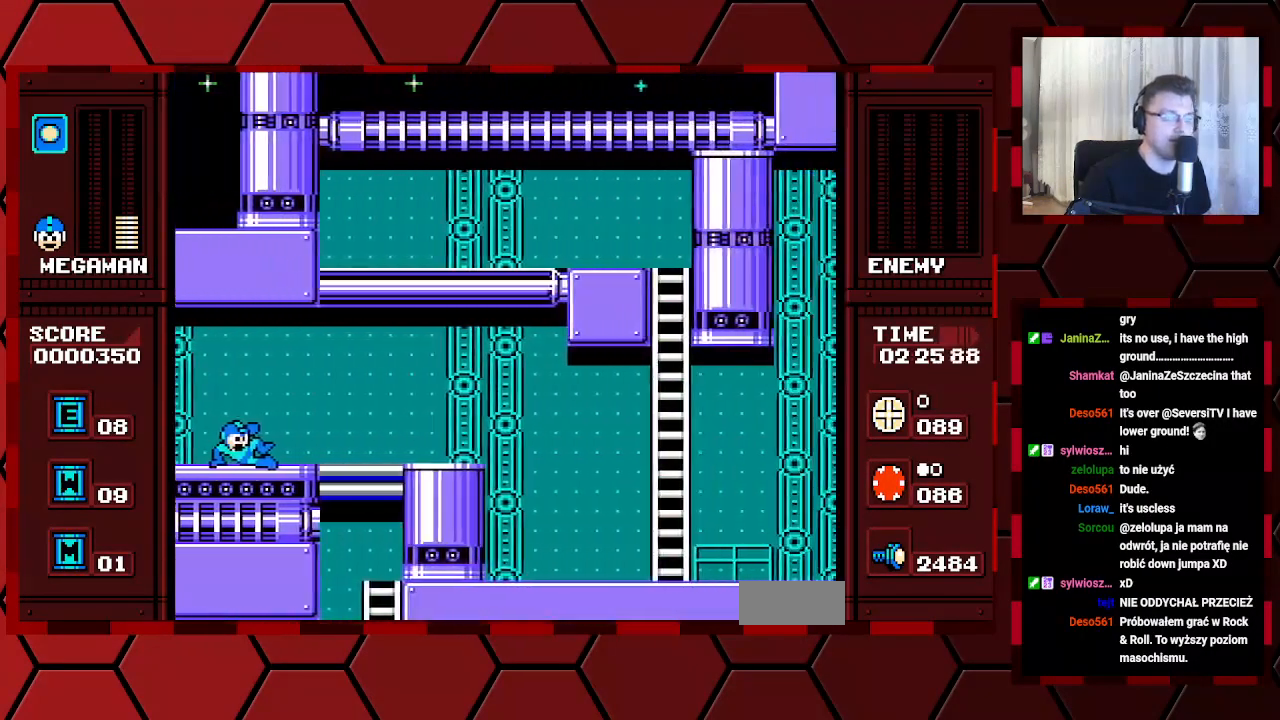
{"dt_ms": 500, "buttons": [], "events": []}
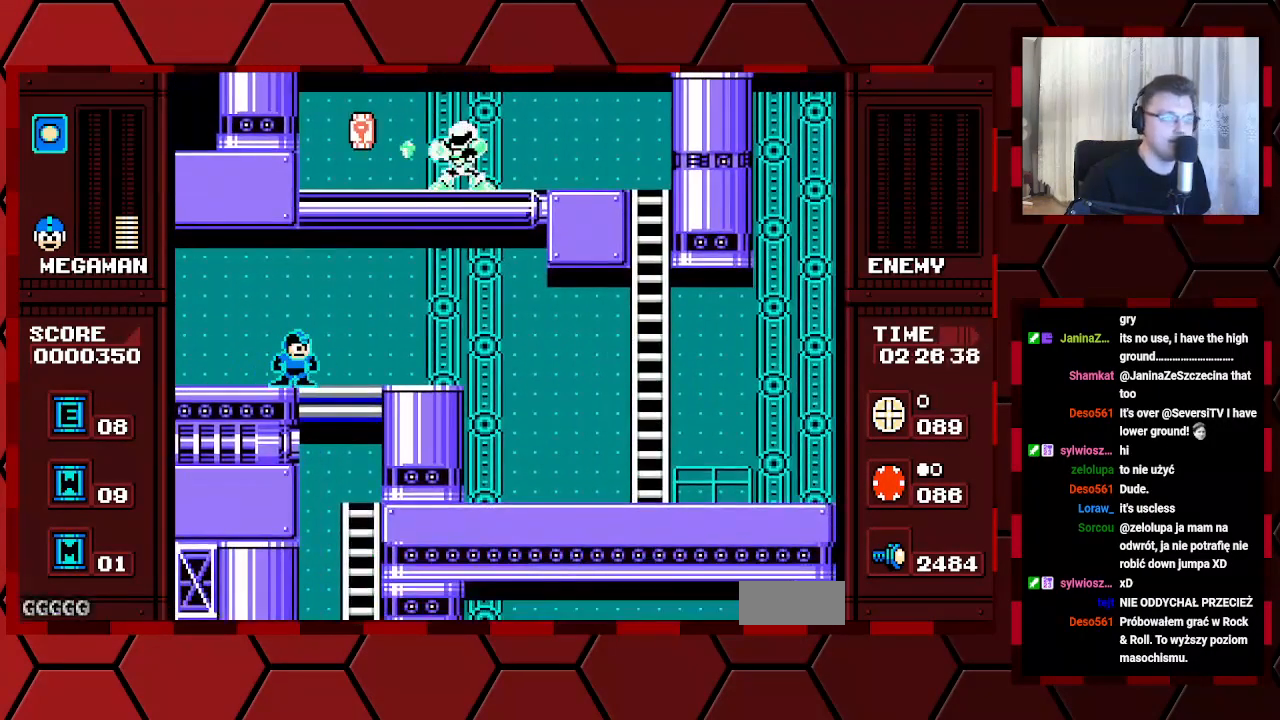
{"dt_ms": 500, "buttons": [], "events": []}
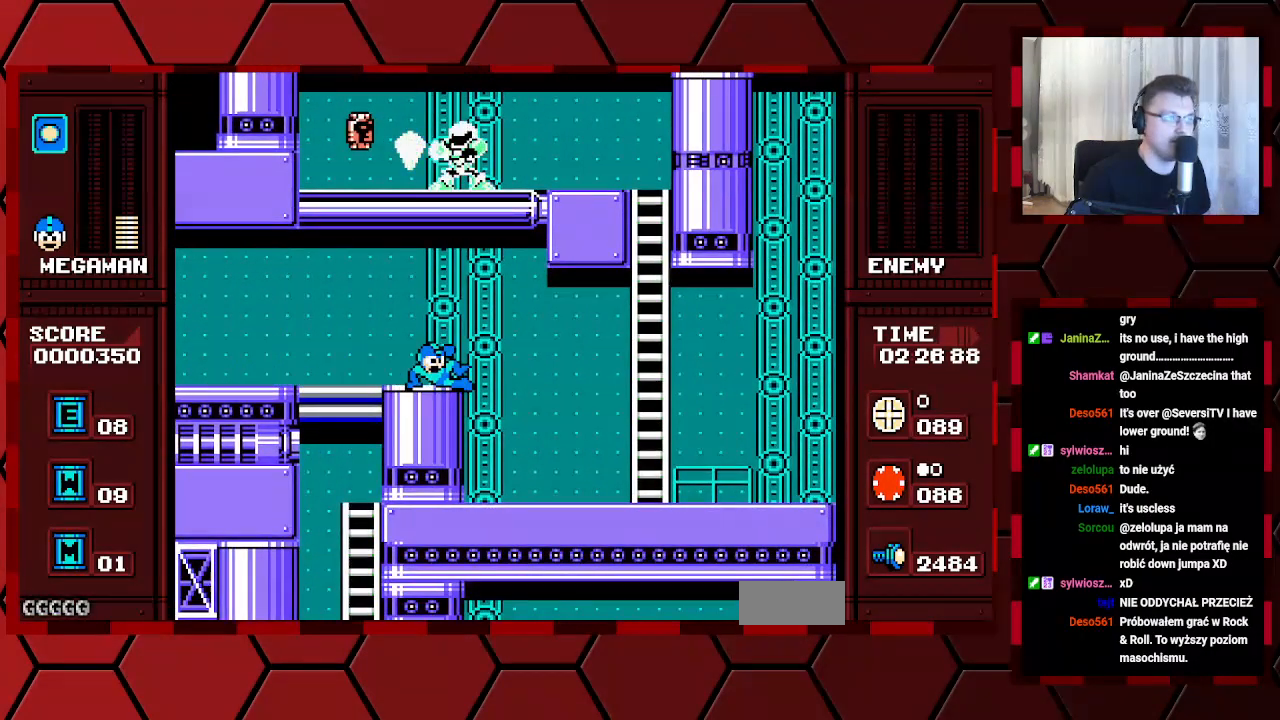
{"dt_ms": 500, "buttons": [], "events": []}
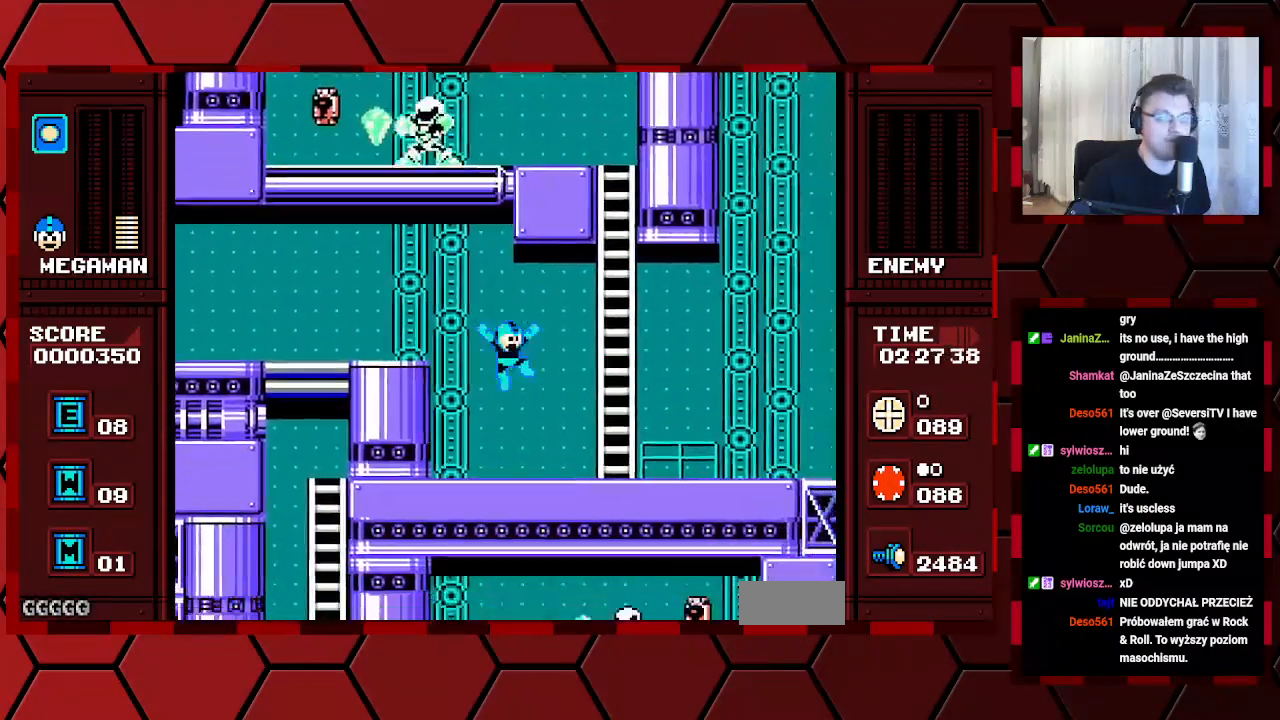
{"dt_ms": 500, "buttons": ["DPAD_UP"], "events": [[500, "DPAD_UP", "down"]]}
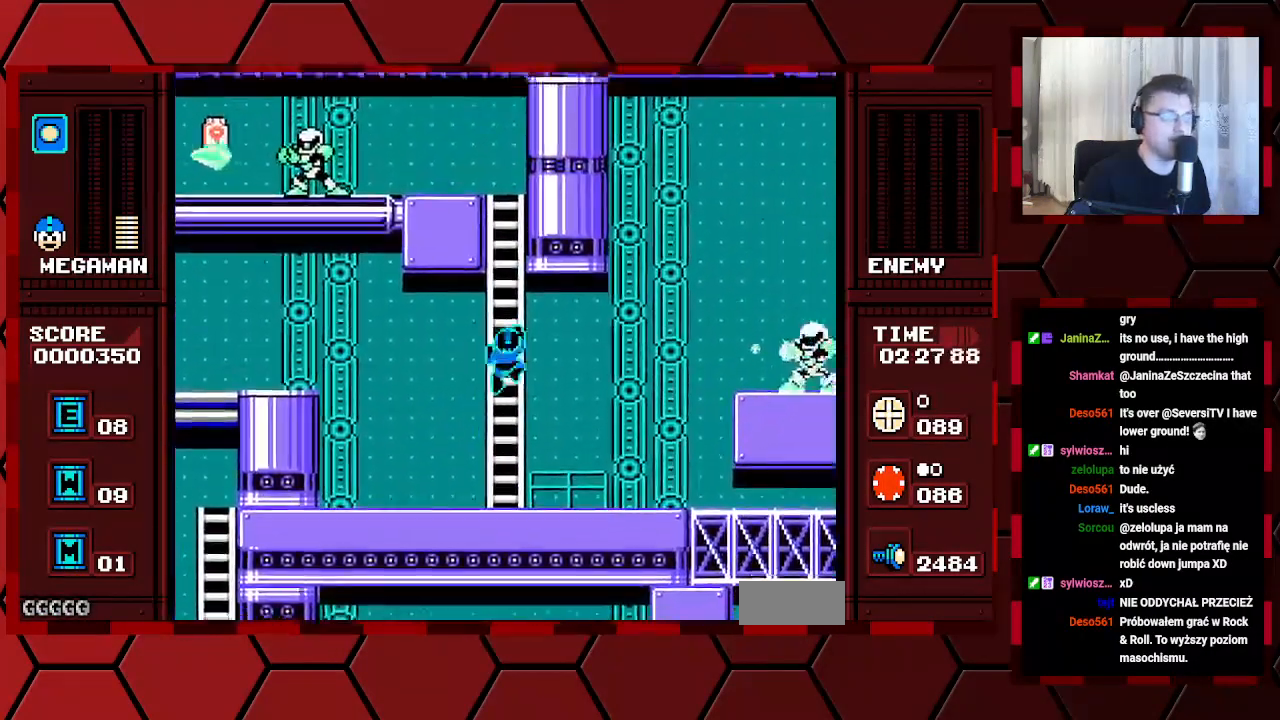
{"dt_ms": 500, "buttons": ["DPAD_UP"], "events": []}
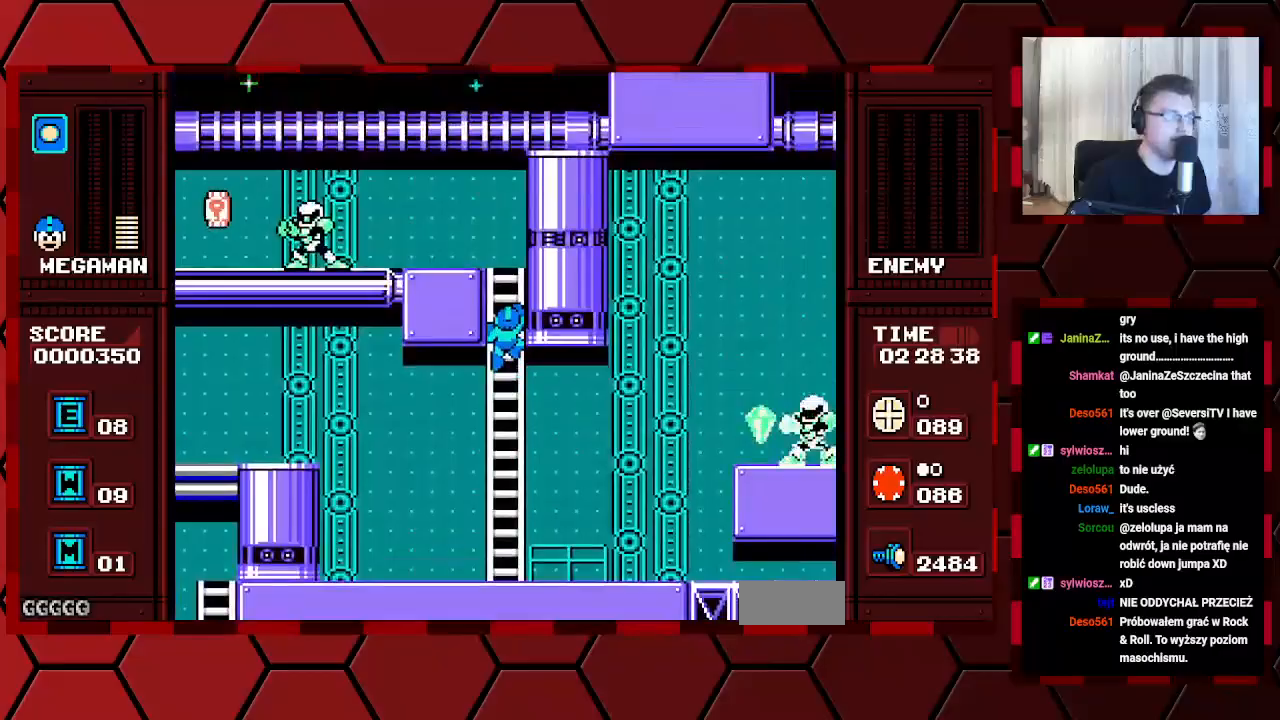
{"dt_ms": 1000, "buttons": []}